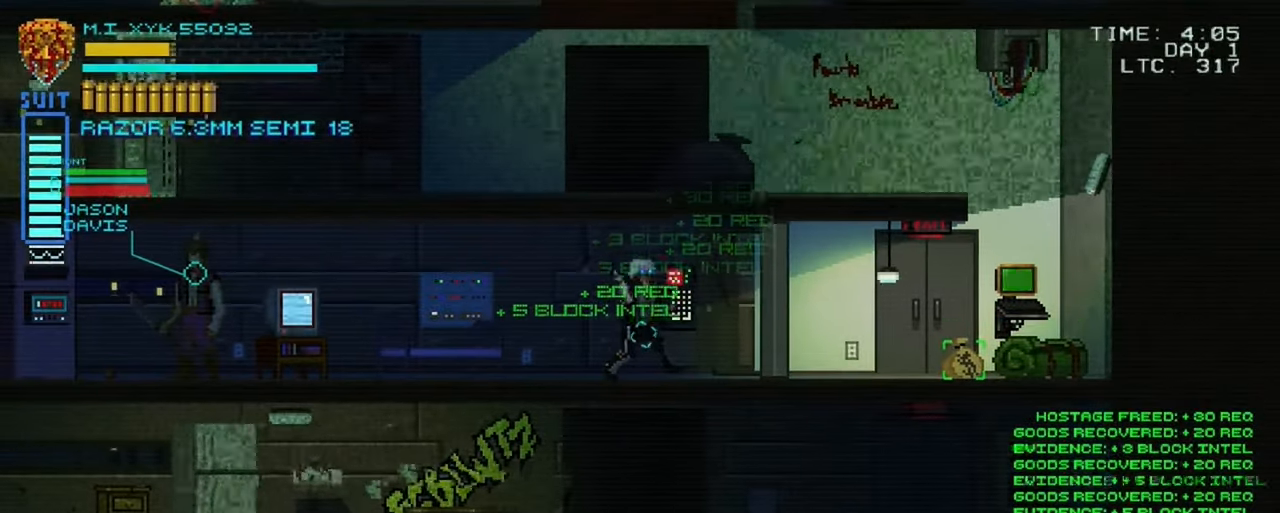
Gameplay with a controller (Xbox layout); each line is a JSON object with the inputs held at the frame after it. "events" lists button and stick changes between this image and that frame as [ms after this image, input, new state], when the widget could be followed in between. Not read: L3 R3.
{"buttons": [], "left_stick": "left", "right_stick": "left", "events": [[150, "L1", "up"], [416, "right_stick", "left"]]}
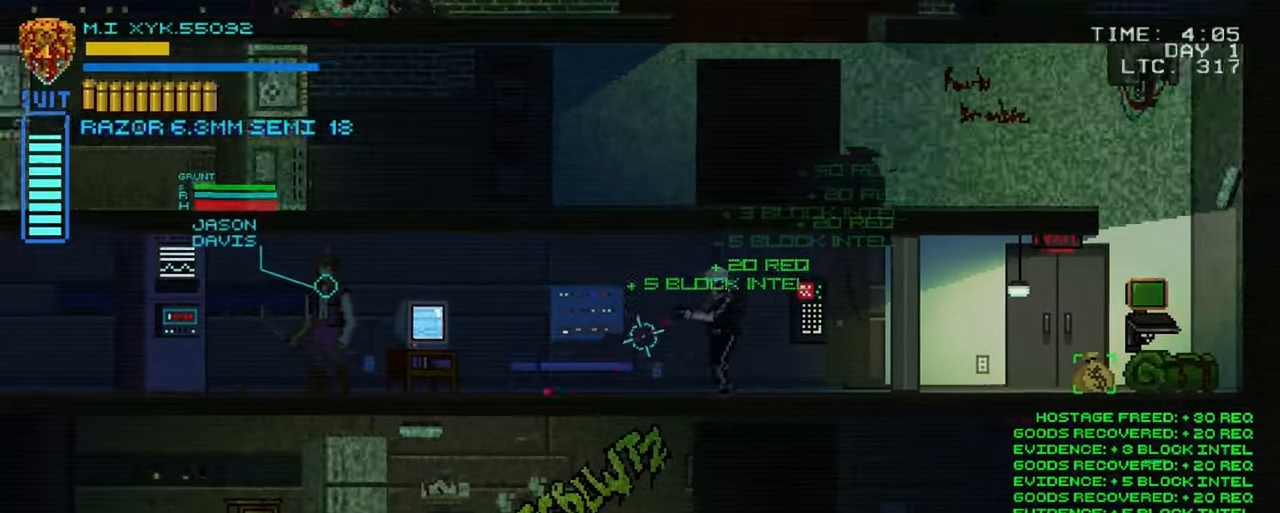
{"buttons": ["R2"], "left_stick": "center", "right_stick": "left", "events": [[333, "left_stick", "center"], [500, "R2", "down"]]}
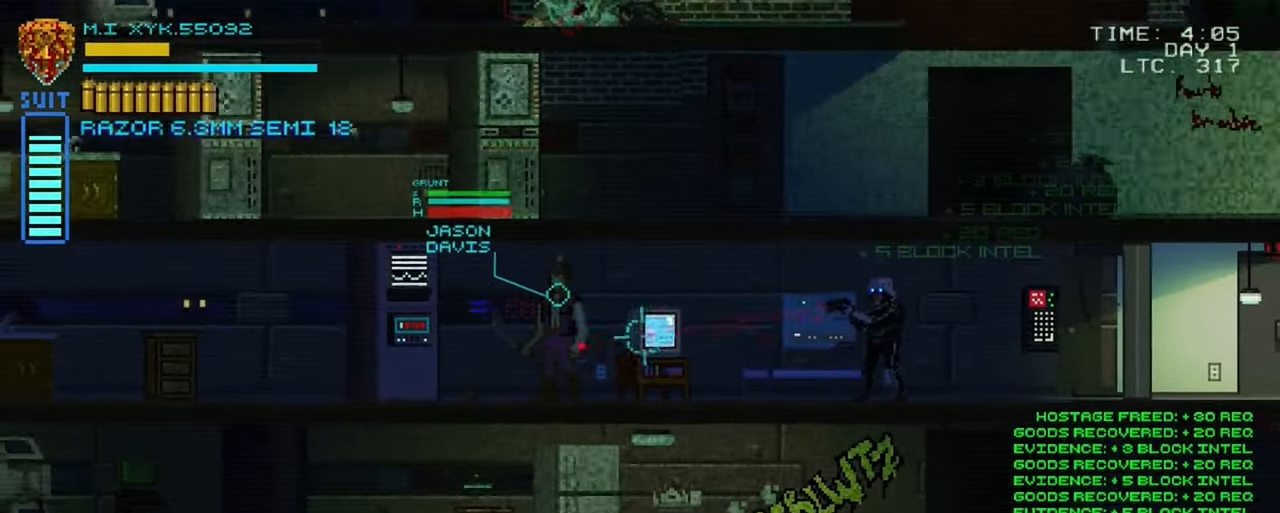
{"buttons": [], "left_stick": "left", "right_stick": "left", "events": [[183, "R2", "up"], [333, "left_stick", "left"]]}
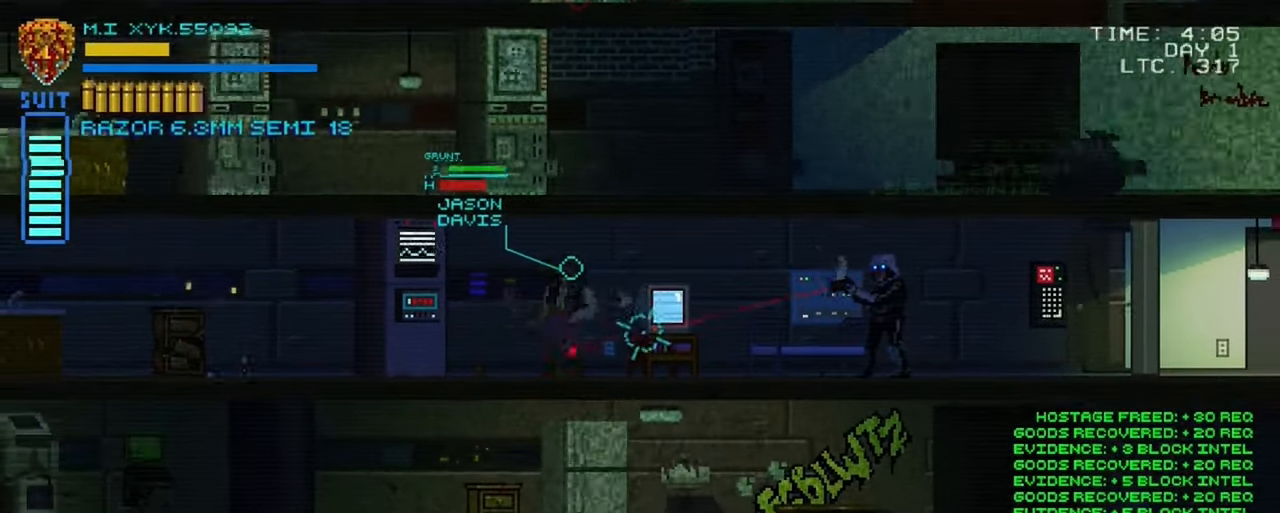
{"buttons": ["R2"], "left_stick": "center", "right_stick": "left", "events": [[233, "left_stick", "center"], [350, "R2", "down"]]}
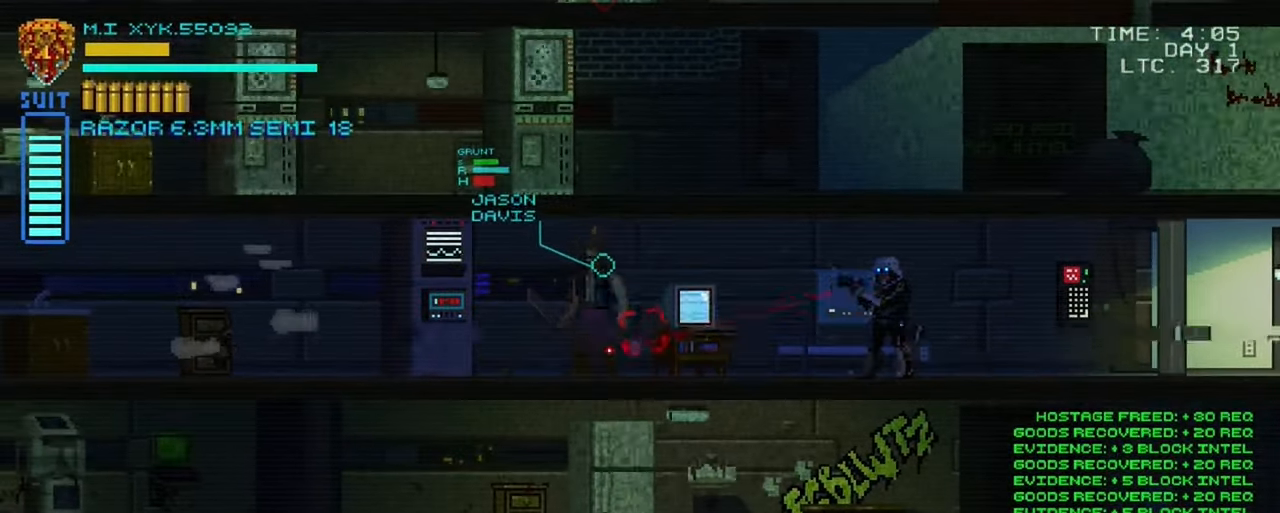
{"buttons": [], "left_stick": "left", "right_stick": "left", "events": [[16, "R2", "up"], [183, "left_stick", "left"], [300, "R1", "down"], [450, "R1", "up"]]}
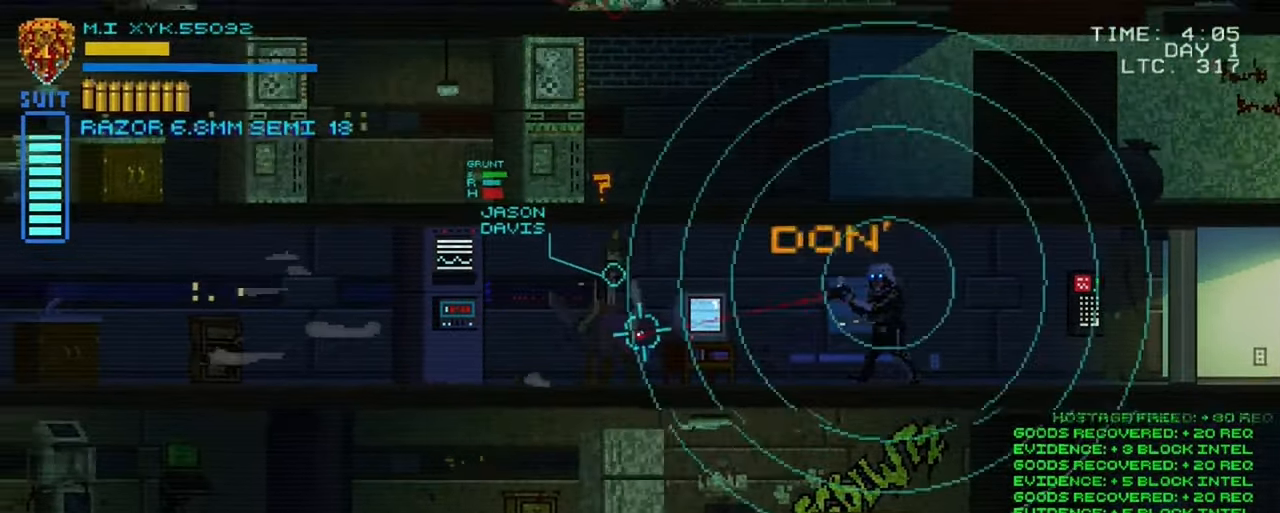
{"buttons": [], "left_stick": "center", "right_stick": "left", "events": [[400, "left_stick", "center"]]}
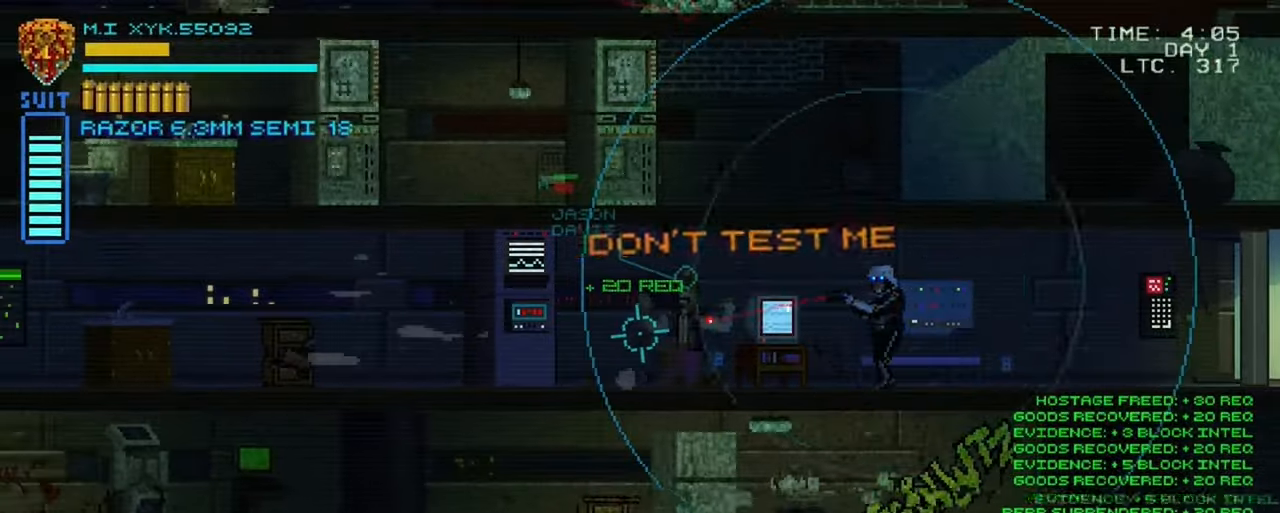
{"buttons": [], "left_stick": "left", "right_stick": "left", "events": [[217, "left_stick", "left"]]}
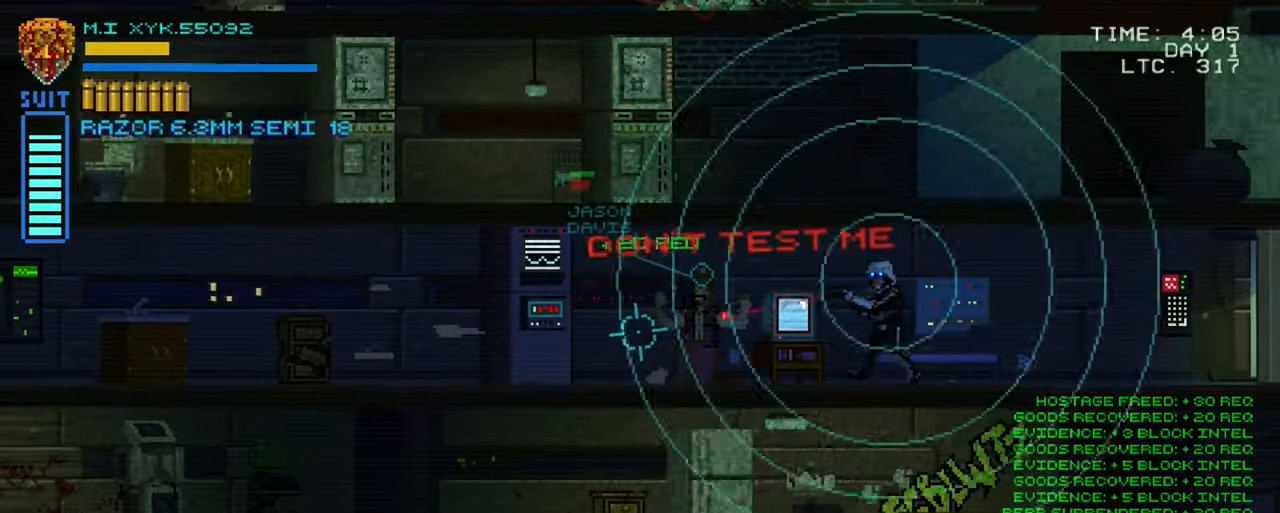
{"buttons": [], "left_stick": "left", "right_stick": "left", "events": []}
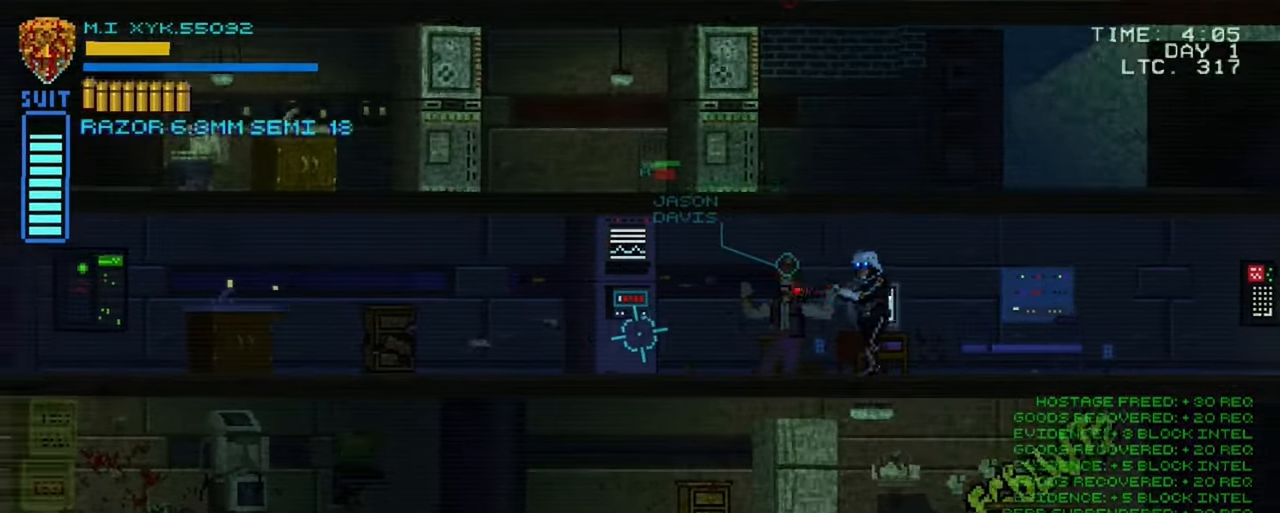
{"buttons": [], "left_stick": "center", "right_stick": "left", "events": [[150, "R1", "down"], [267, "left_stick", "center"], [333, "R1", "up"]]}
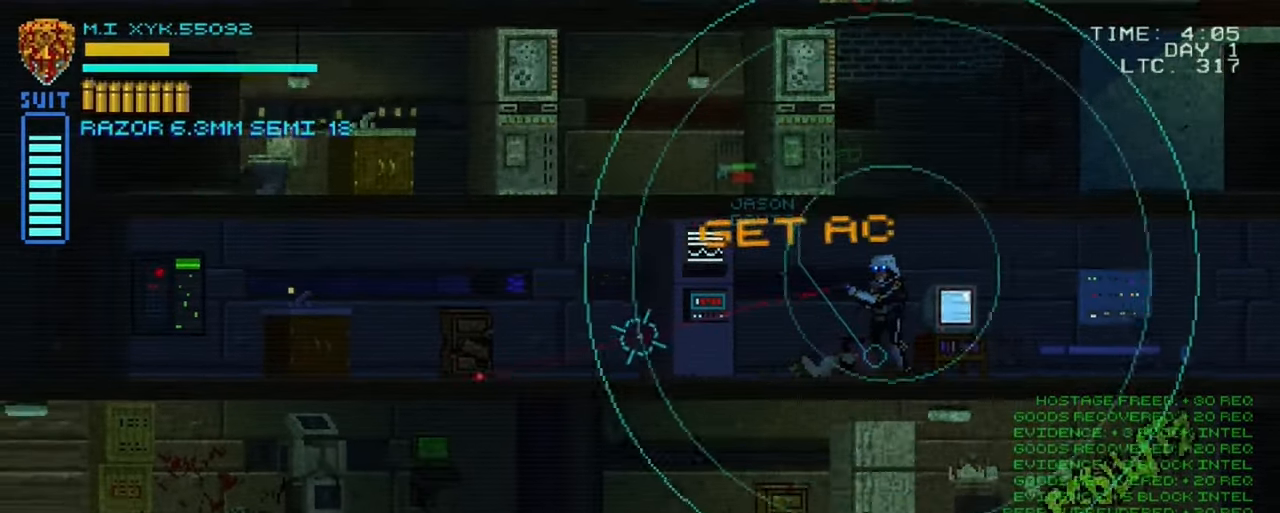
{"buttons": [], "left_stick": "left", "right_stick": "left", "events": [[383, "left_stick", "left"]]}
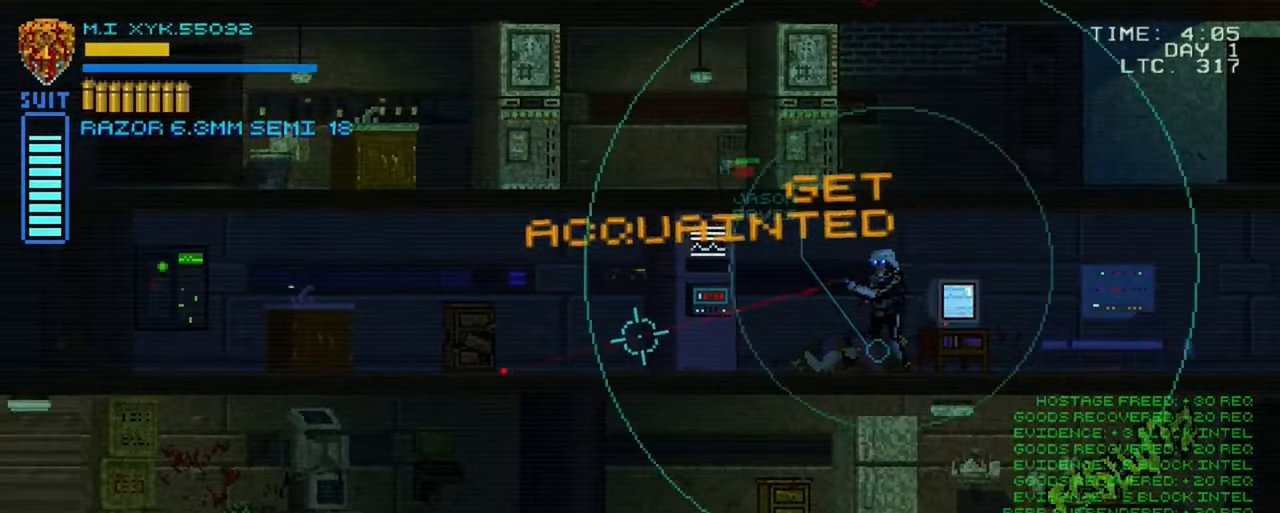
{"buttons": [], "left_stick": "left", "right_stick": "left", "events": []}
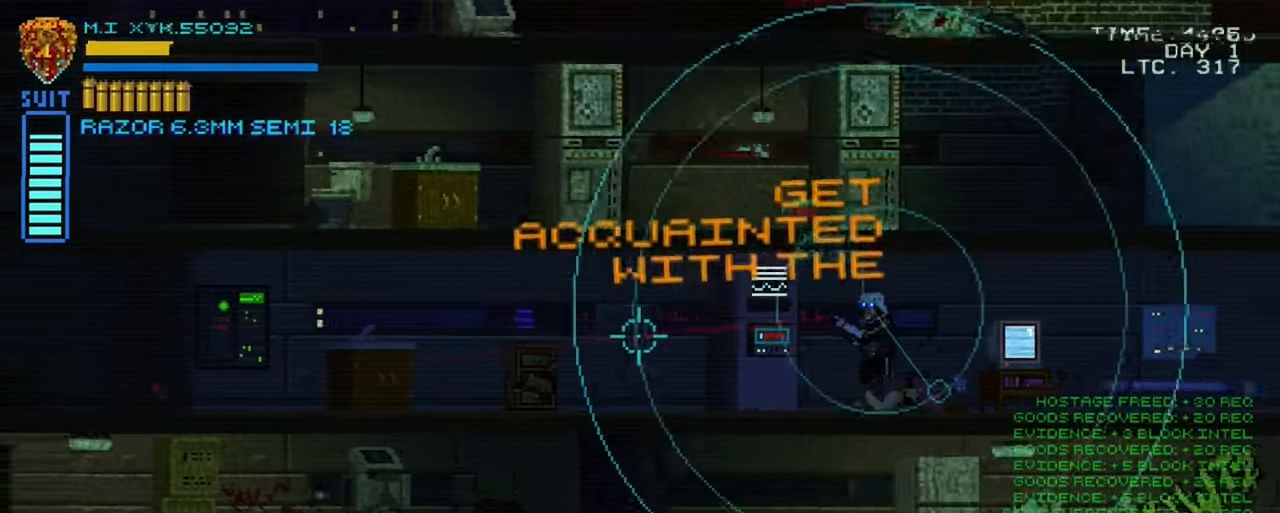
{"buttons": [], "left_stick": "left", "right_stick": "left", "events": []}
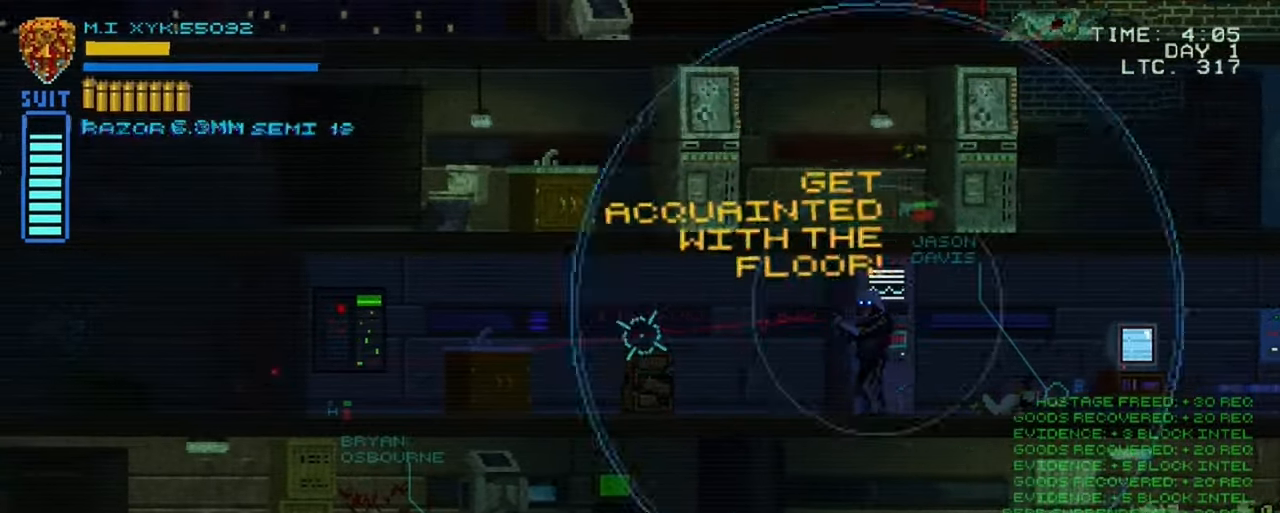
{"buttons": [], "left_stick": "left", "right_stick": "left", "events": []}
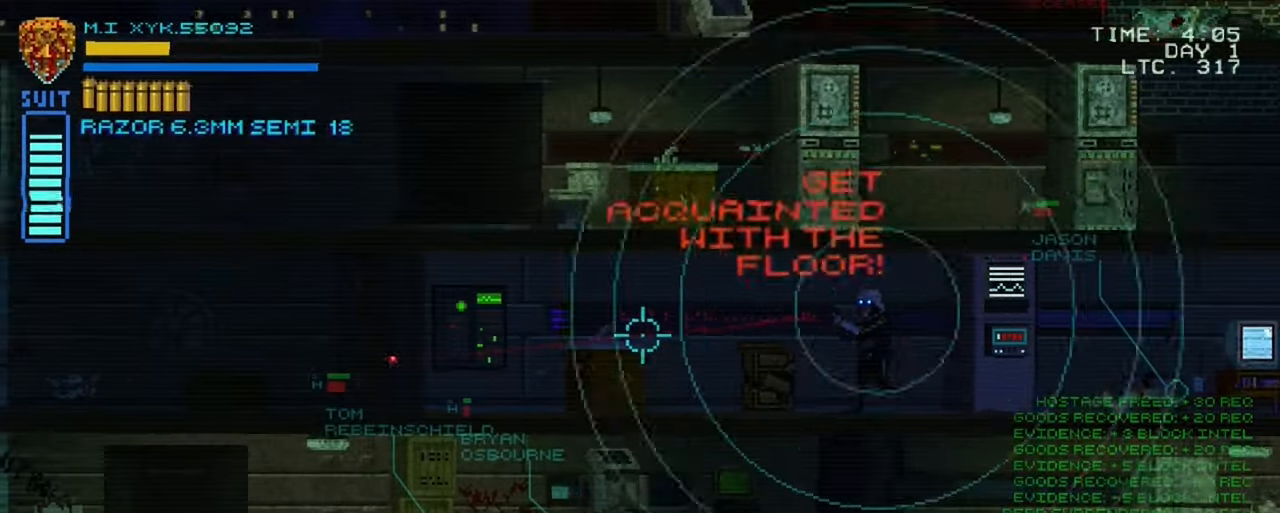
{"buttons": [], "left_stick": "left", "right_stick": "left", "events": []}
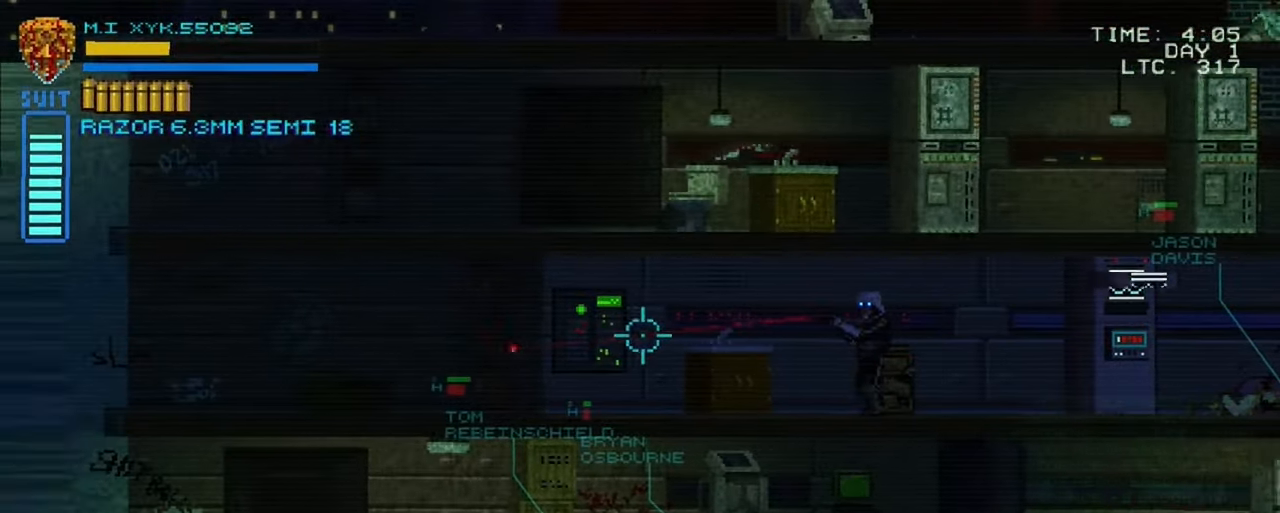
{"buttons": [], "left_stick": "left", "right_stick": "left", "events": []}
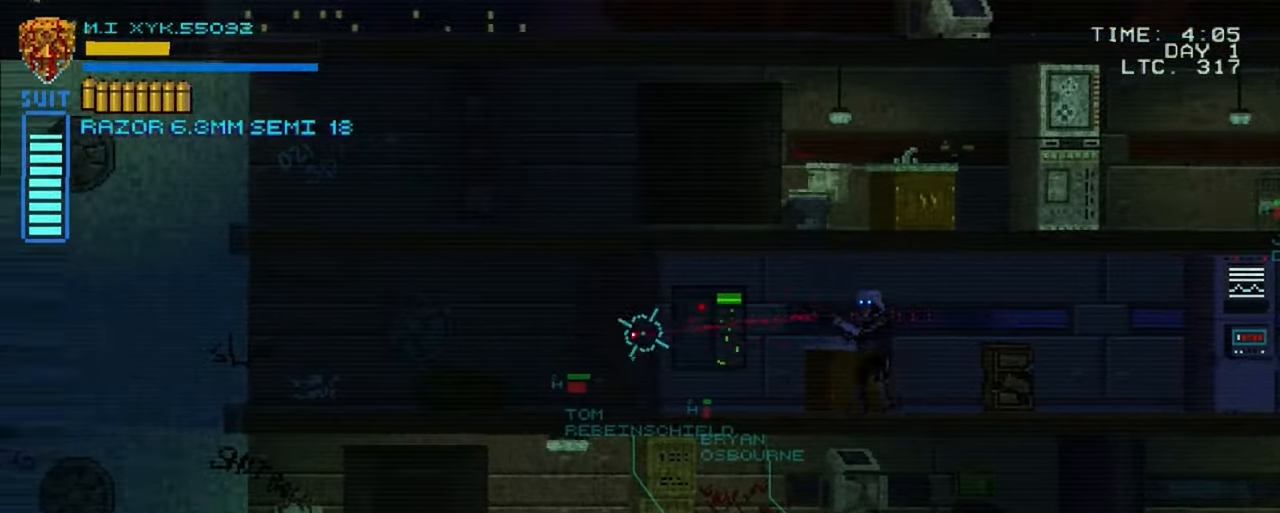
{"buttons": [], "left_stick": "left", "right_stick": "left", "events": []}
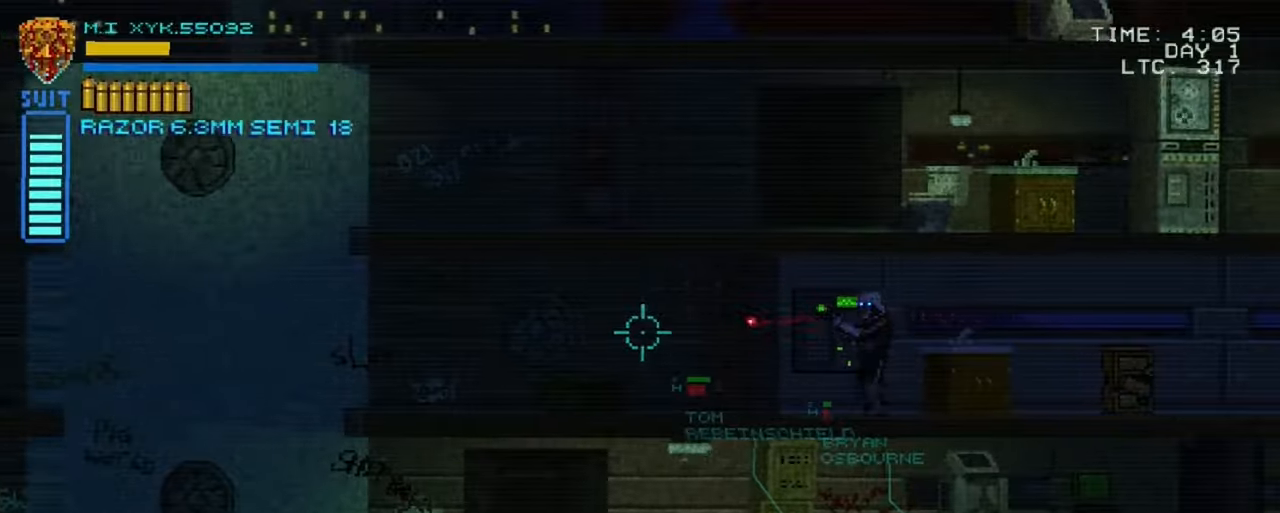
{"buttons": [], "left_stick": "left", "right_stick": "left", "events": []}
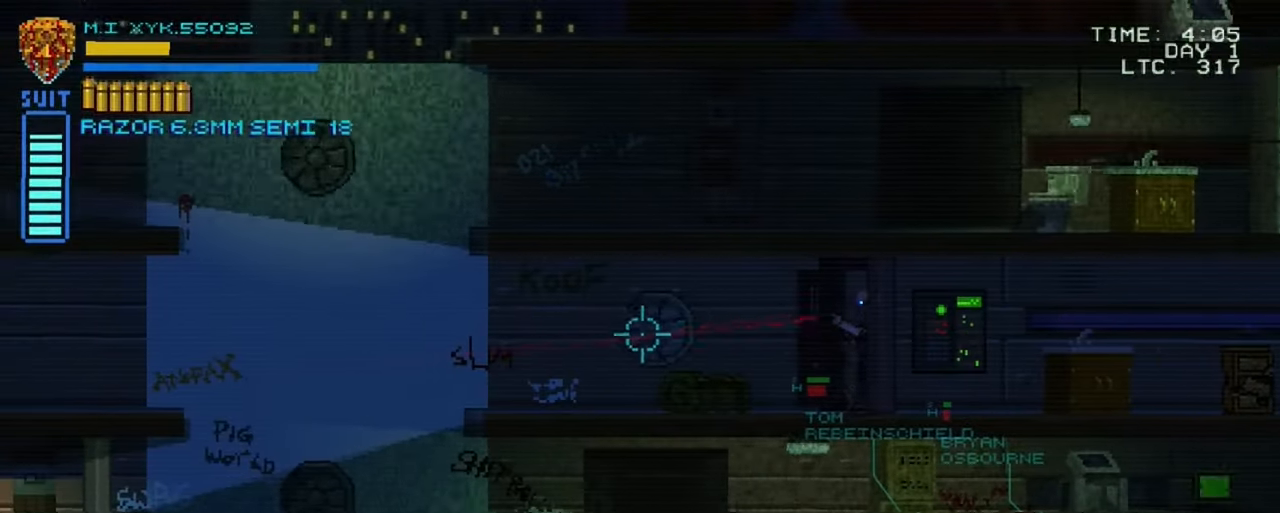
{"buttons": [], "left_stick": "right", "right_stick": "left", "events": [[384, "left_stick", "right"]]}
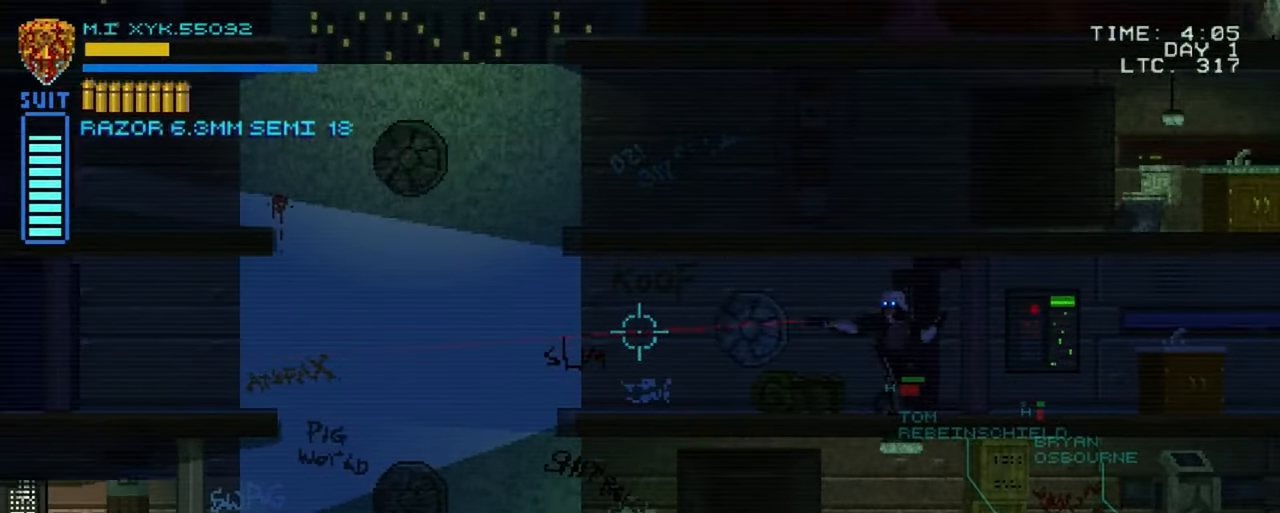
{"buttons": [], "left_stick": "right", "right_stick": "right", "events": [[217, "right_stick", "center"], [267, "right_stick", "right"]]}
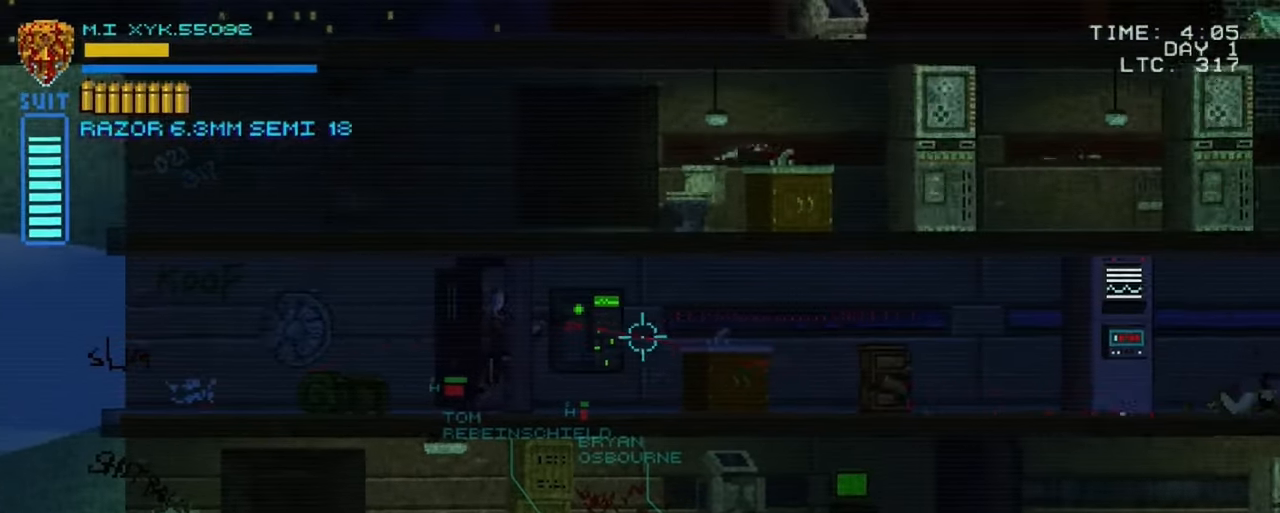
{"buttons": [], "left_stick": "right", "right_stick": "right", "events": []}
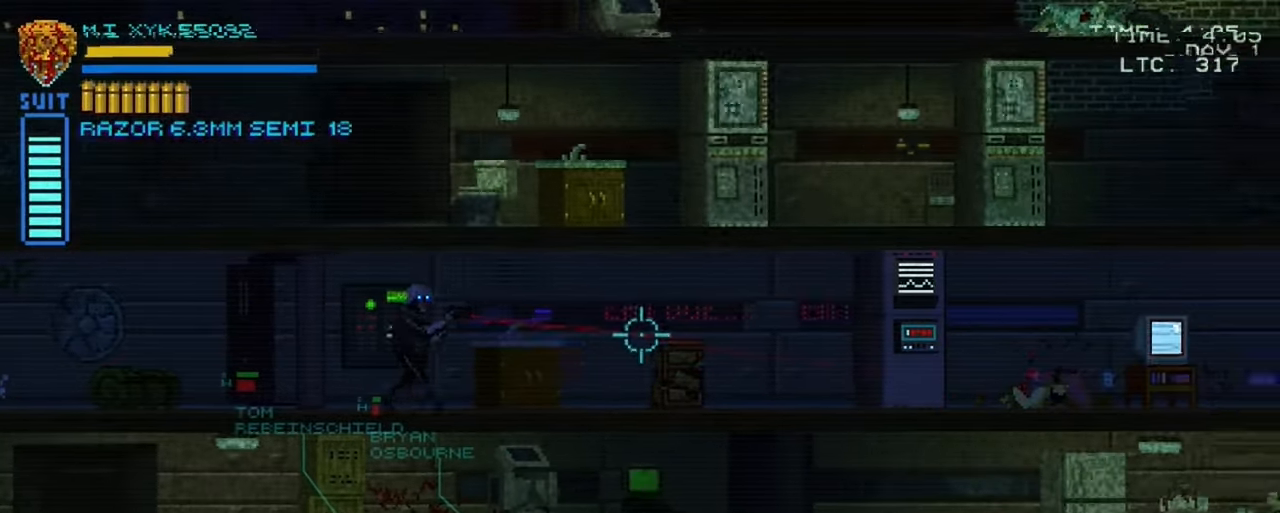
{"buttons": [], "left_stick": "right", "right_stick": "center", "events": [[17, "right_stick", "center"]]}
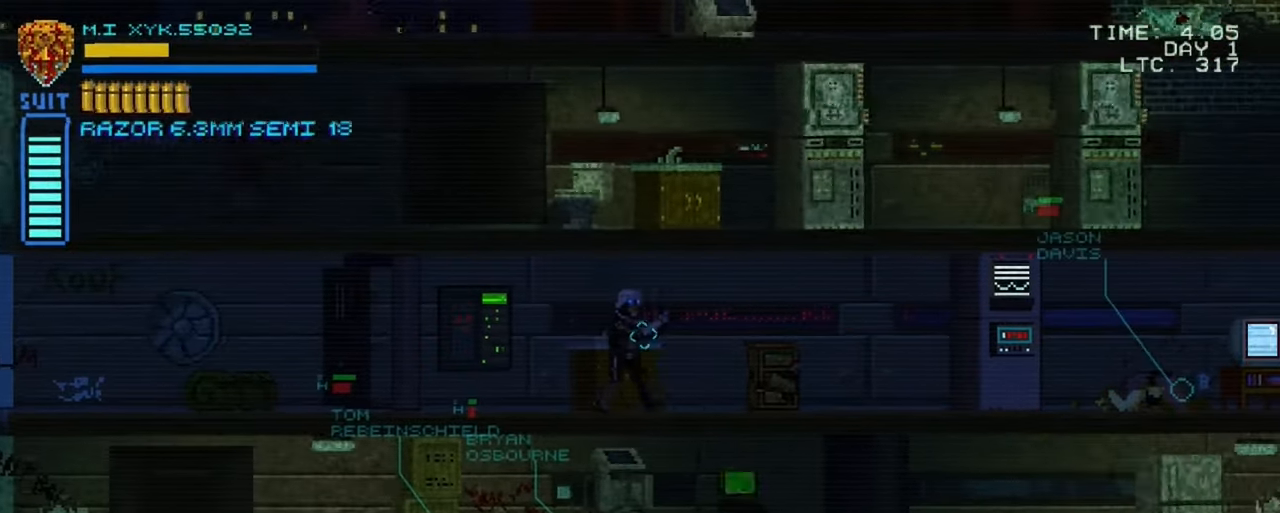
{"buttons": [], "left_stick": "right", "right_stick": "down-right", "events": [[267, "right_stick", "down-right"]]}
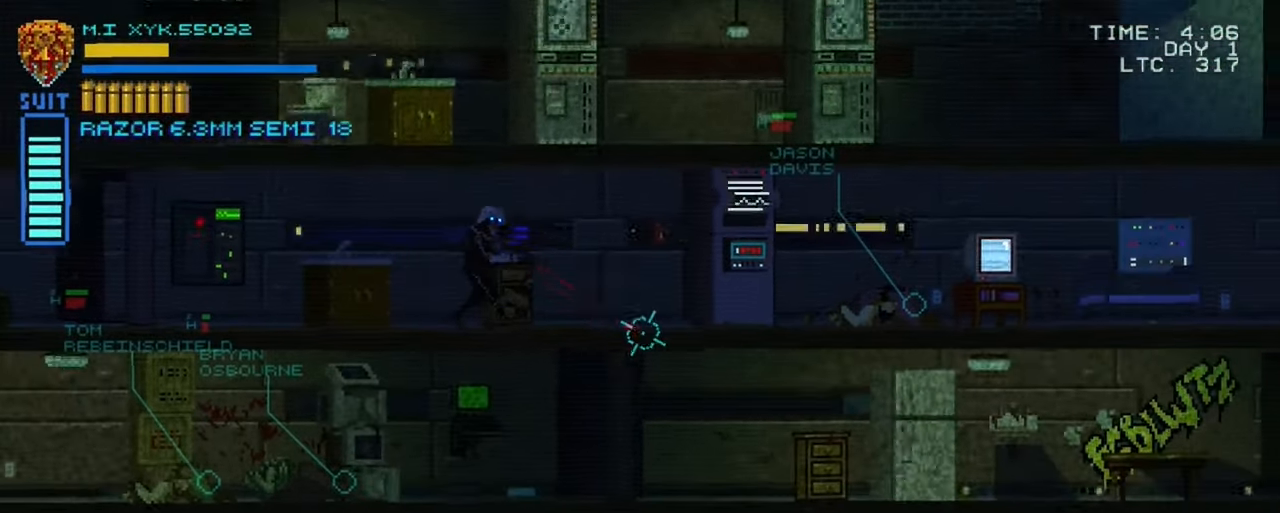
{"buttons": [], "left_stick": "right", "right_stick": "right", "events": [[134, "right_stick", "right"]]}
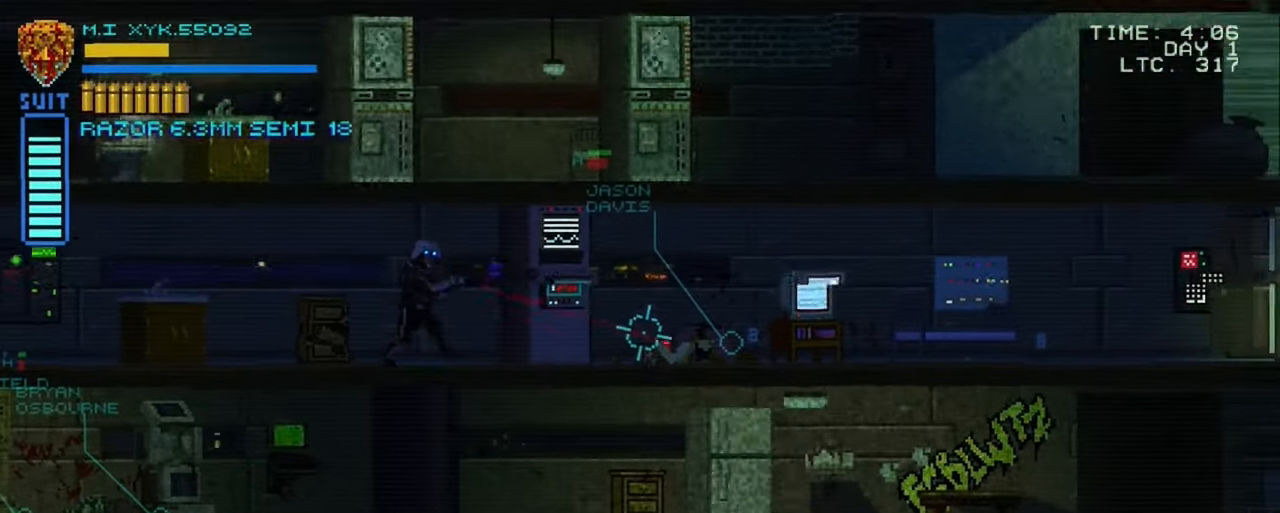
{"buttons": [], "left_stick": "right", "right_stick": "center", "events": [[417, "right_stick", "center"]]}
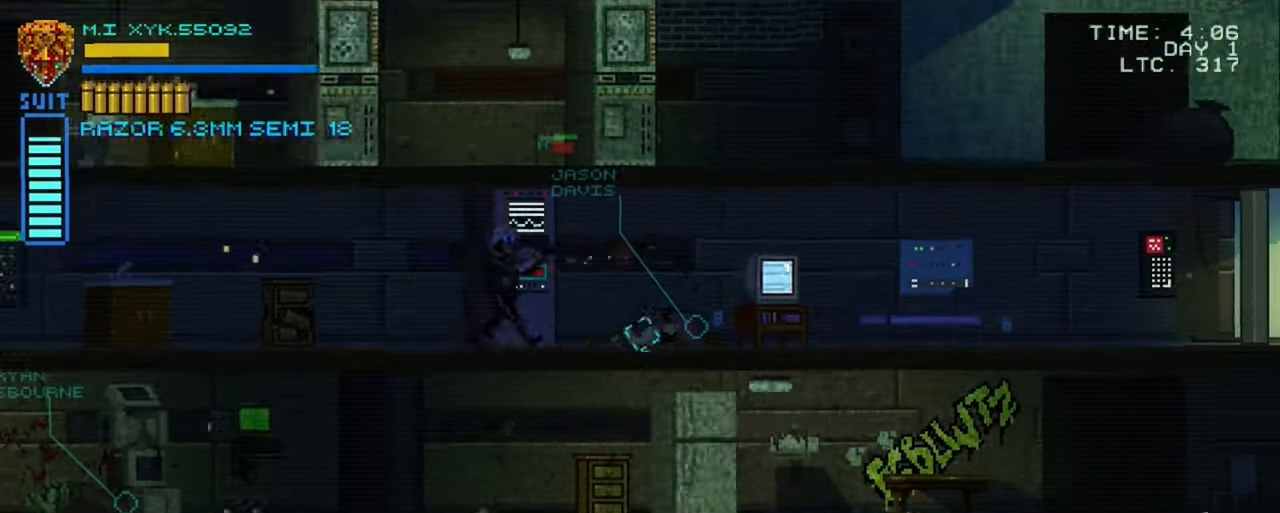
{"buttons": ["R1"], "left_stick": "right", "right_stick": "center", "events": [[484, "R1", "down"]]}
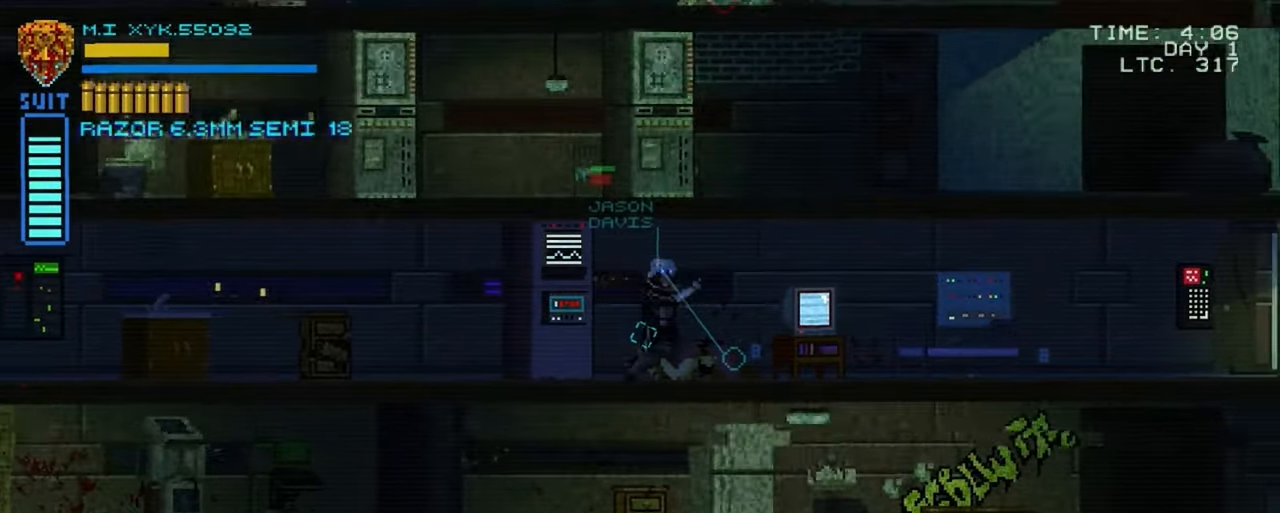
{"buttons": [], "left_stick": "right", "right_stick": "center", "events": [[134, "R1", "up"]]}
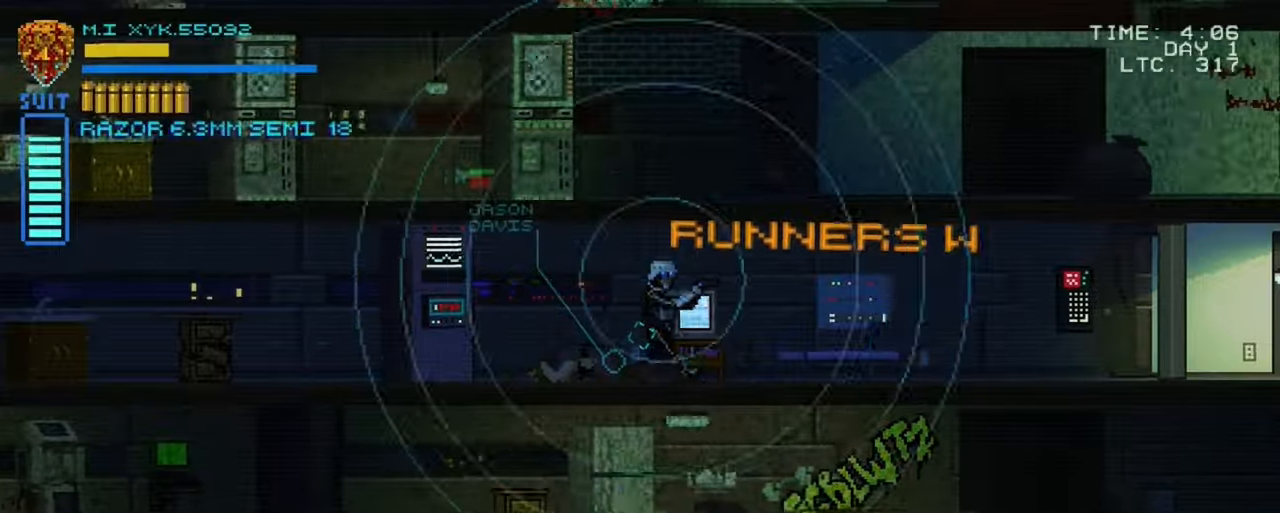
{"buttons": [], "left_stick": "right", "right_stick": "center", "events": []}
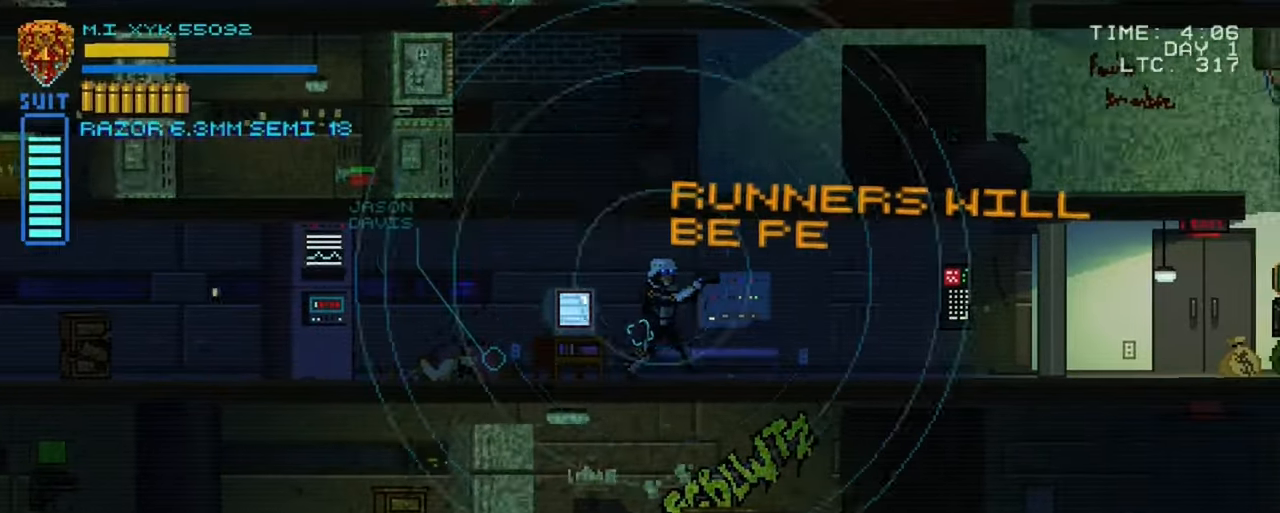
{"buttons": [], "left_stick": "right", "right_stick": "center", "events": []}
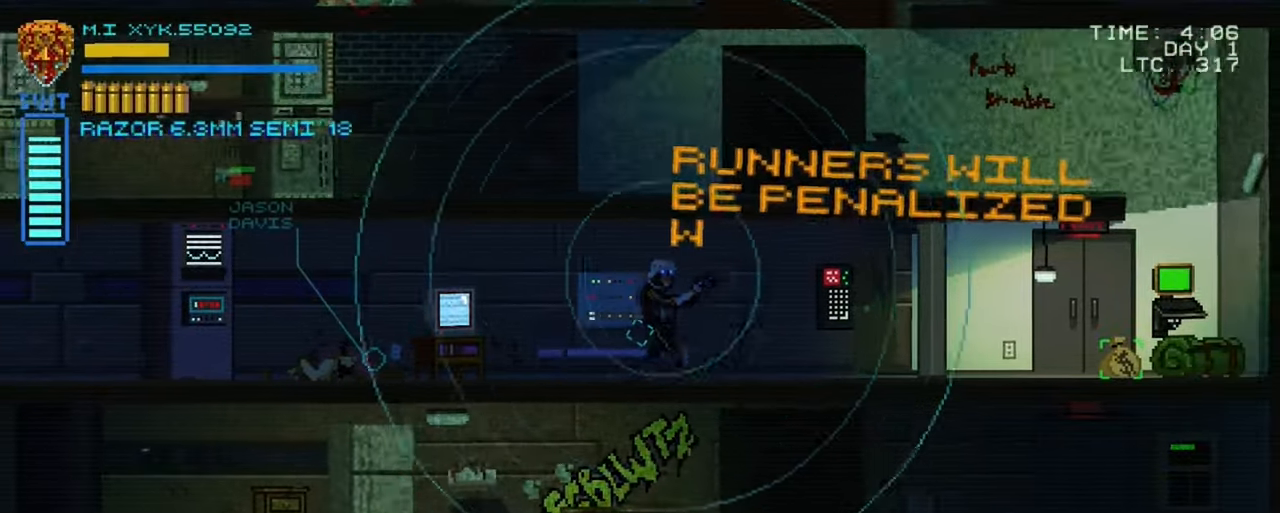
{"buttons": [], "left_stick": "right", "right_stick": "center", "events": []}
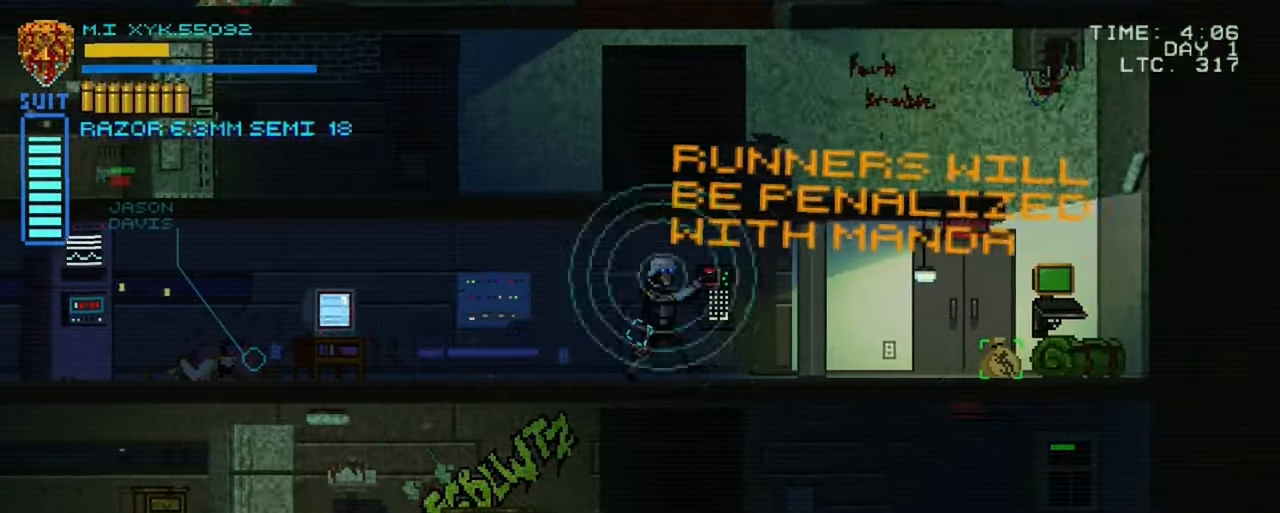
{"buttons": [], "left_stick": "right", "right_stick": "center", "events": []}